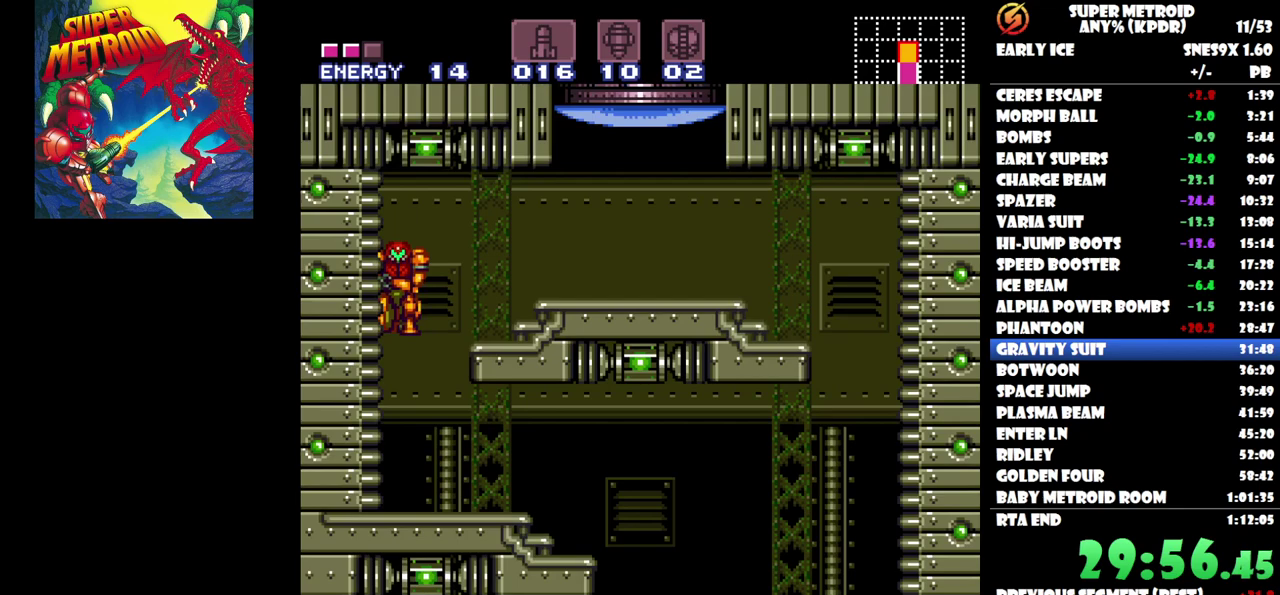
Gameplay with a controller (Nintendo layout); each line is a JSON object with the inputs held at the frame after it. "events" lists button and stick changes between this image and that frame as [ms after this image, input, new state], when the widget could be followed in between. Not read: A B L3 R1 R3 left_stick right_stick.
{"buttons": ["X", "DPAD_RIGHT"], "events": [[100, "X", "down"], [217, "X", "up"], [267, "X", "down"], [400, "X", "up"], [450, "X", "down"]]}
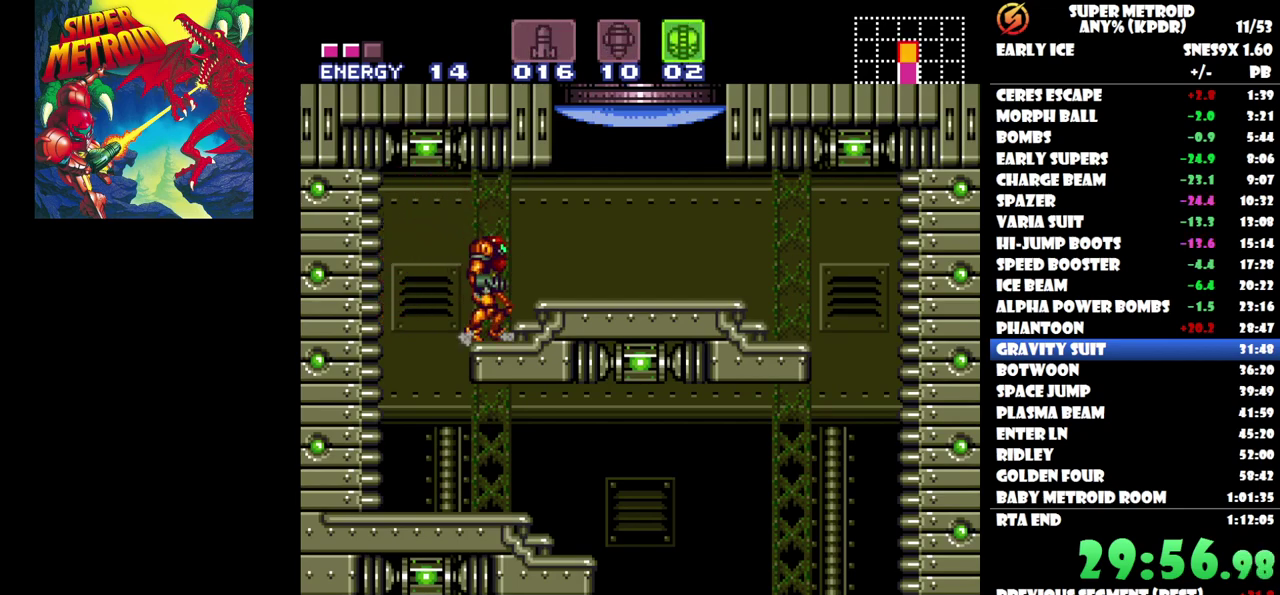
{"buttons": [], "events": [[33, "X", "up"], [250, "X", "down"], [317, "X", "up"], [333, "DPAD_RIGHT", "up"]]}
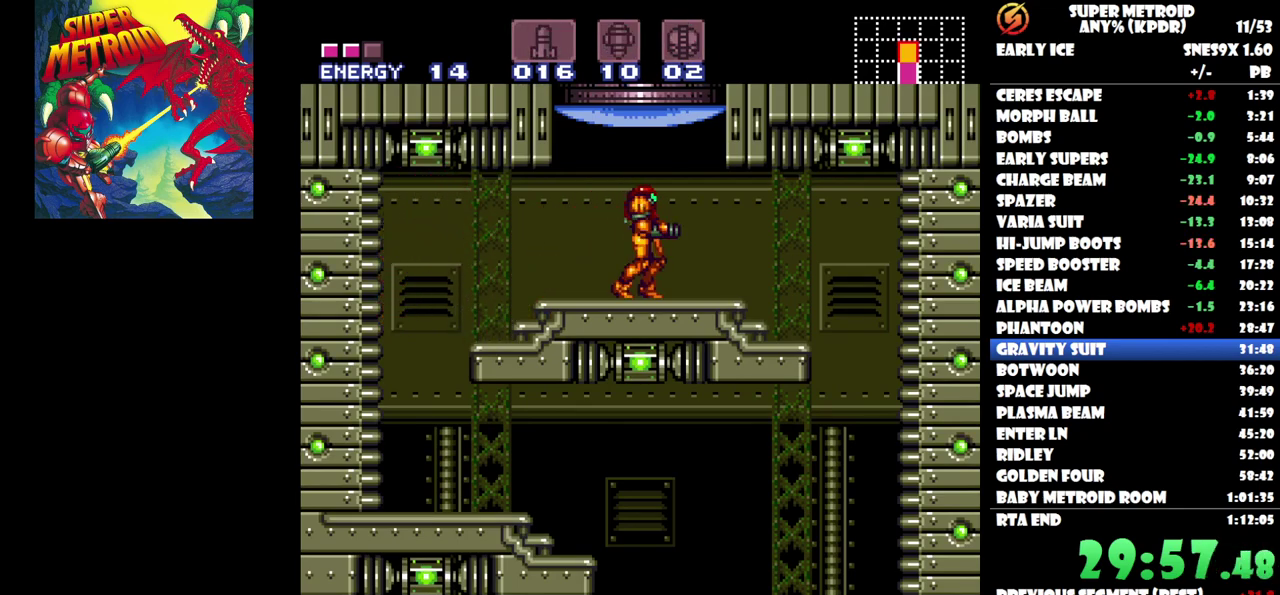
{"buttons": ["X"], "events": [[67, "DPAD_LEFT", "down"], [183, "X", "down"], [200, "DPAD_LEFT", "up"], [250, "X", "up"], [317, "X", "down"], [400, "X", "up"], [467, "X", "down"]]}
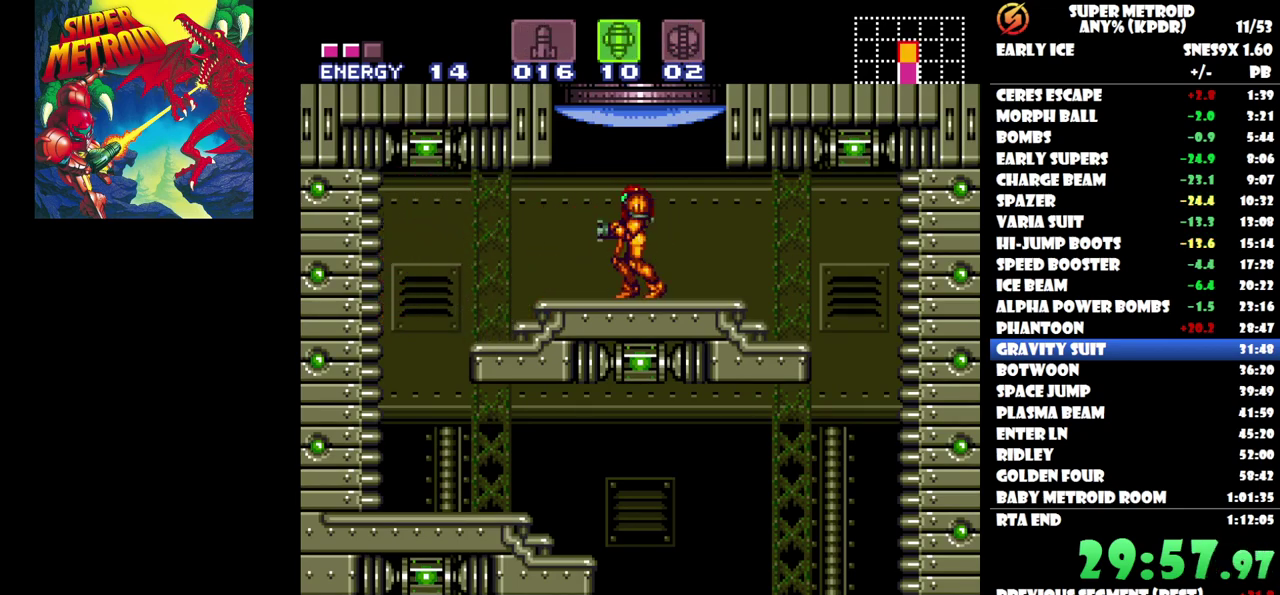
{"buttons": ["DPAD_UP"], "events": [[50, "X", "up"], [100, "DPAD_UP", "down"], [283, "Y", "down"], [367, "Y", "up"]]}
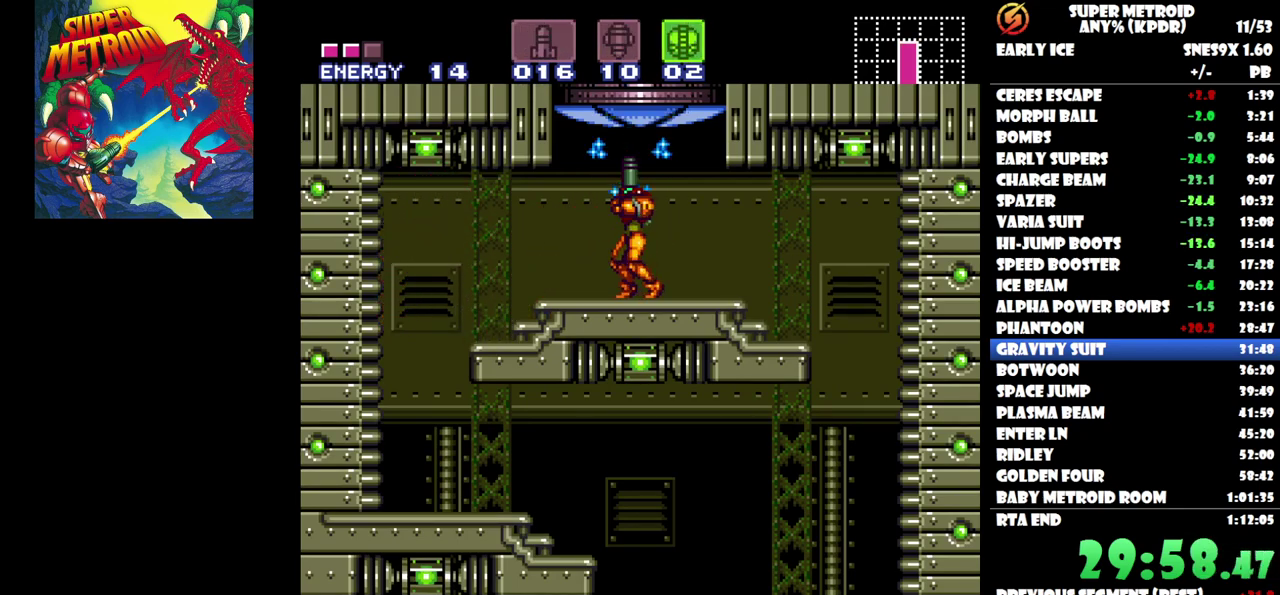
{"buttons": ["DPAD_UP"], "events": [[133, "Y", "down"], [233, "Y", "up"]]}
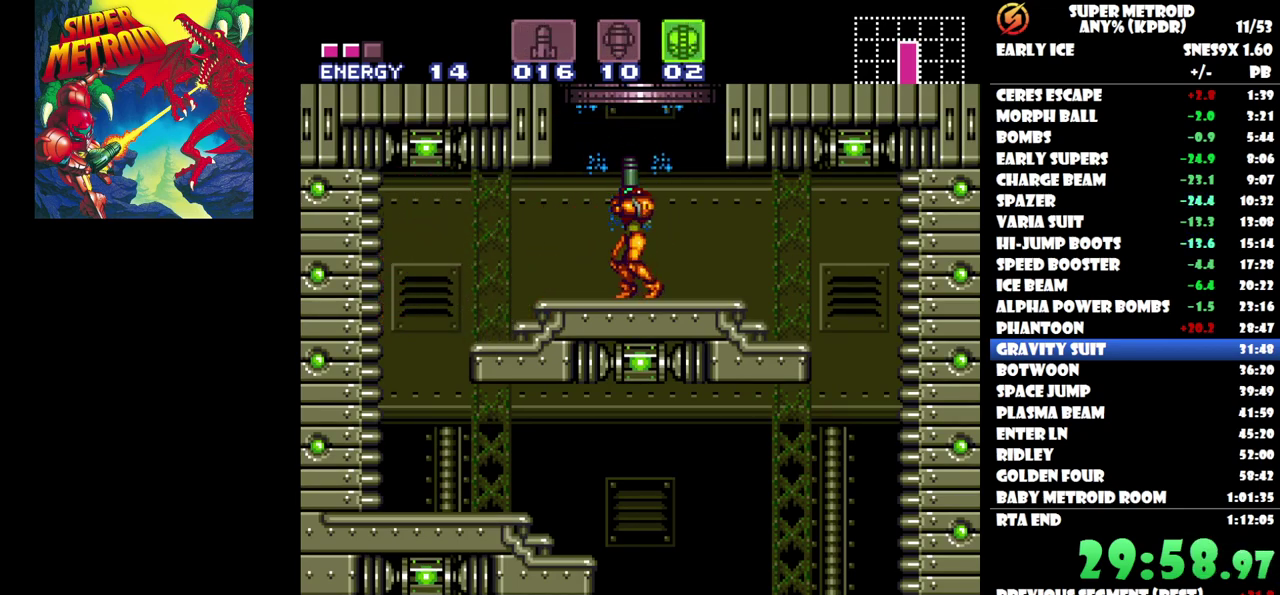
{"buttons": [], "events": [[17, "DPAD_UP", "up"]]}
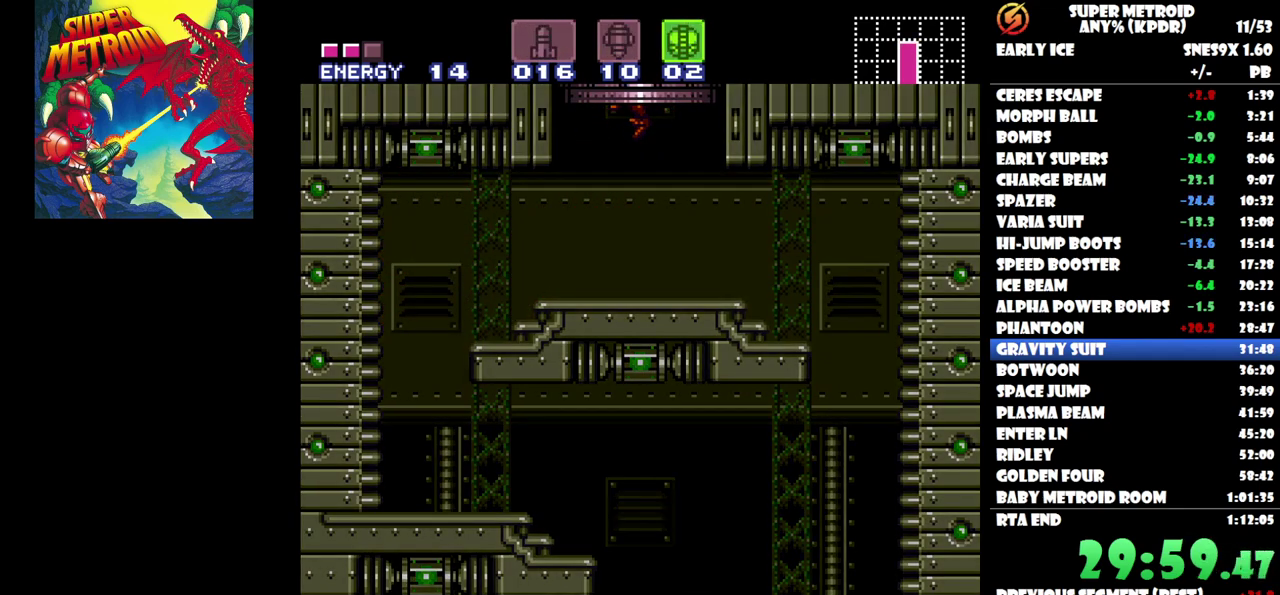
{"buttons": ["DPAD_DOWN"], "events": [[300, "DPAD_DOWN", "down"]]}
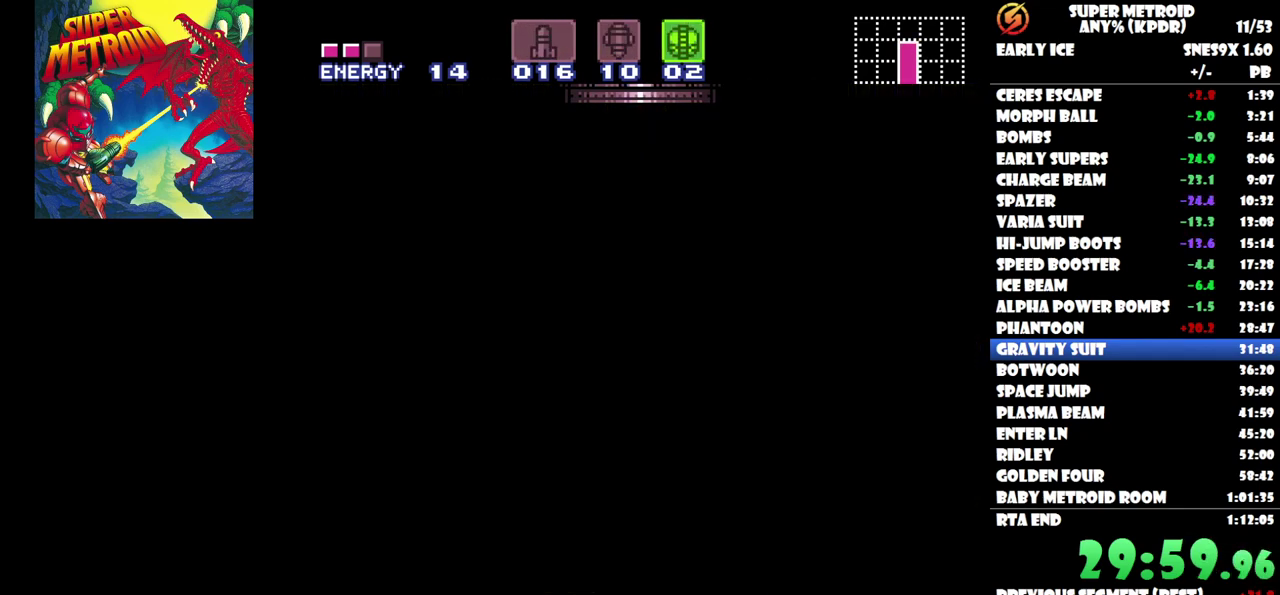
{"buttons": [], "events": [[217, "DPAD_DOWN", "up"]]}
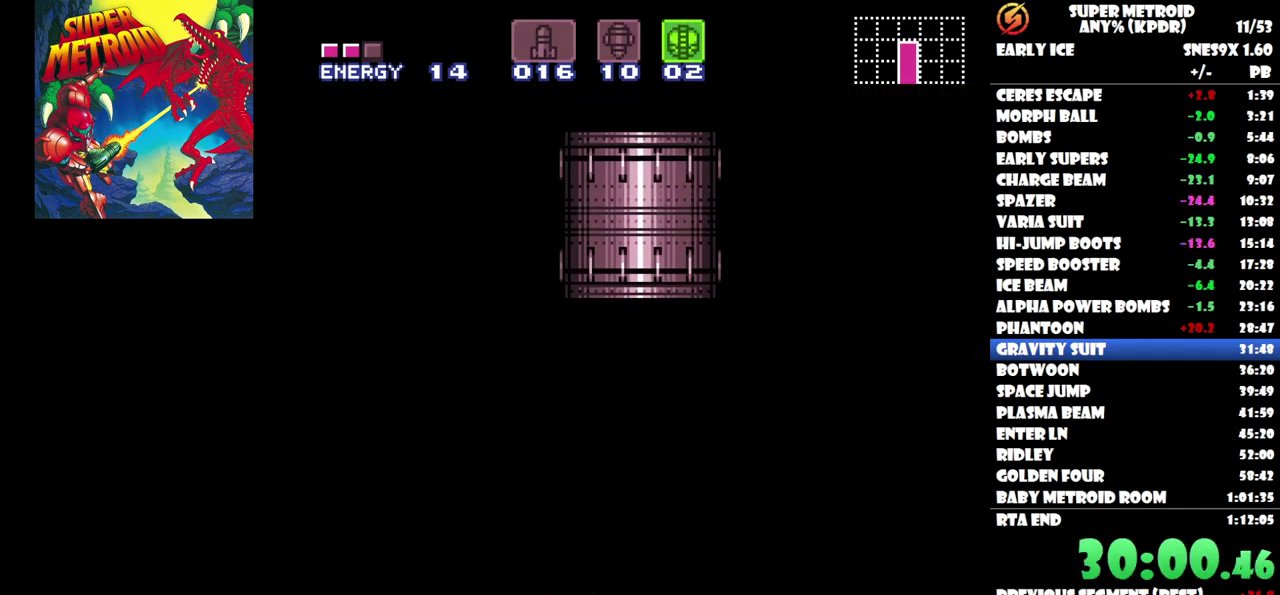
{"buttons": [], "events": []}
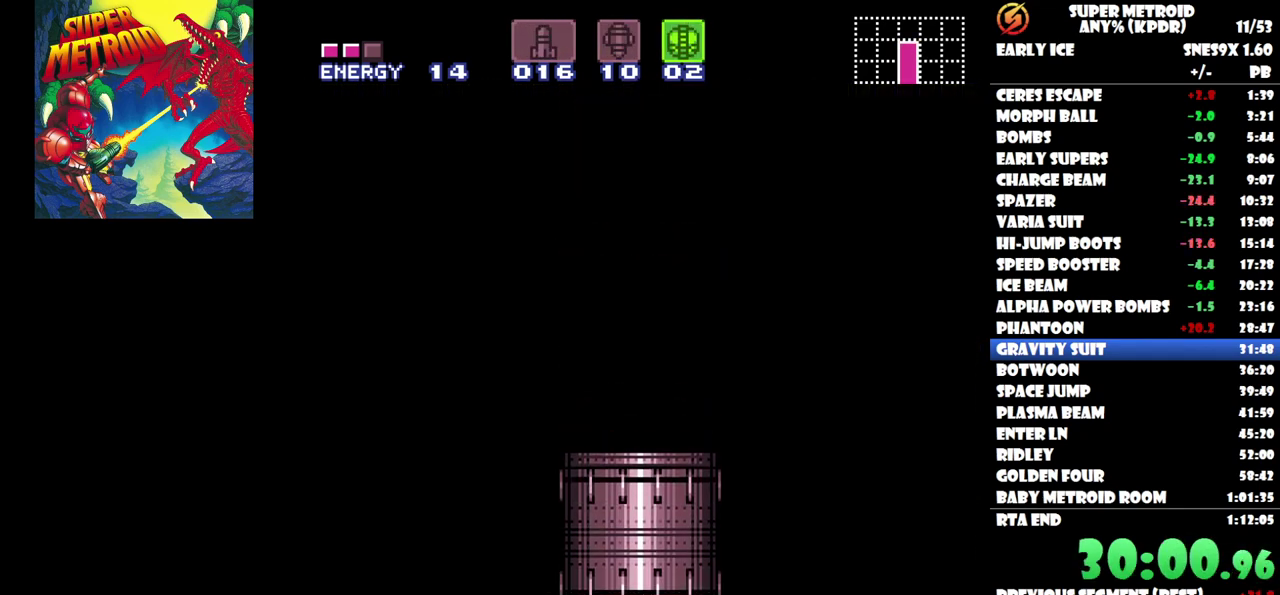
{"buttons": [], "events": []}
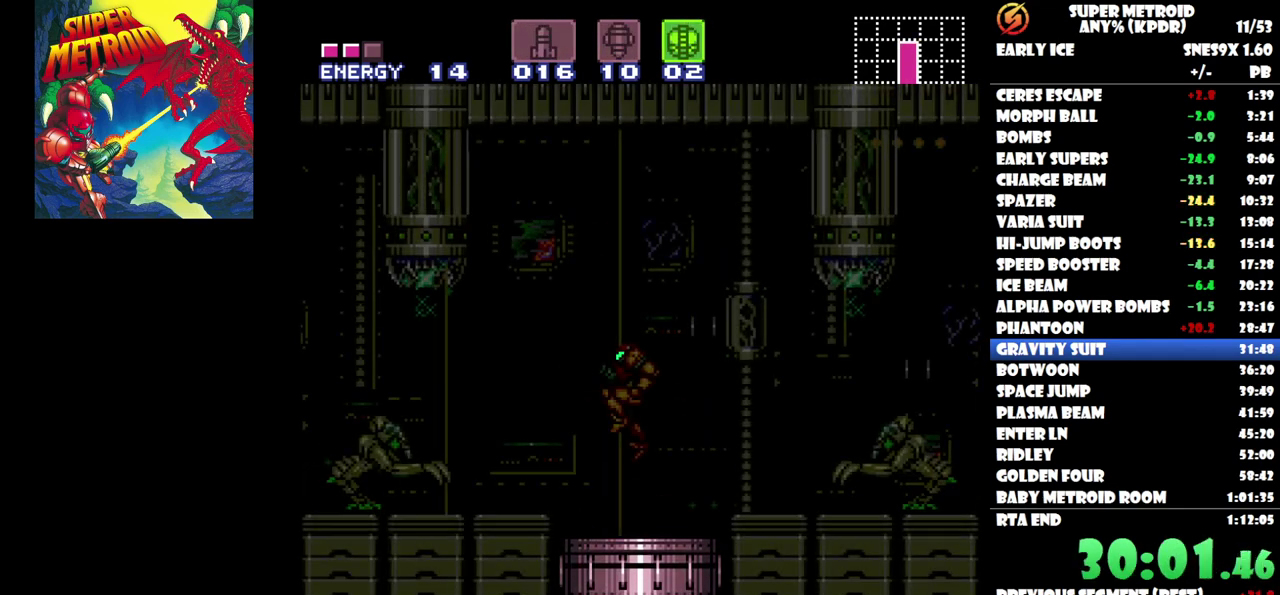
{"buttons": [], "events": [[167, "DPAD_DOWN", "down"], [267, "DPAD_DOWN", "up"], [350, "DPAD_DOWN", "down"], [450, "DPAD_DOWN", "up"]]}
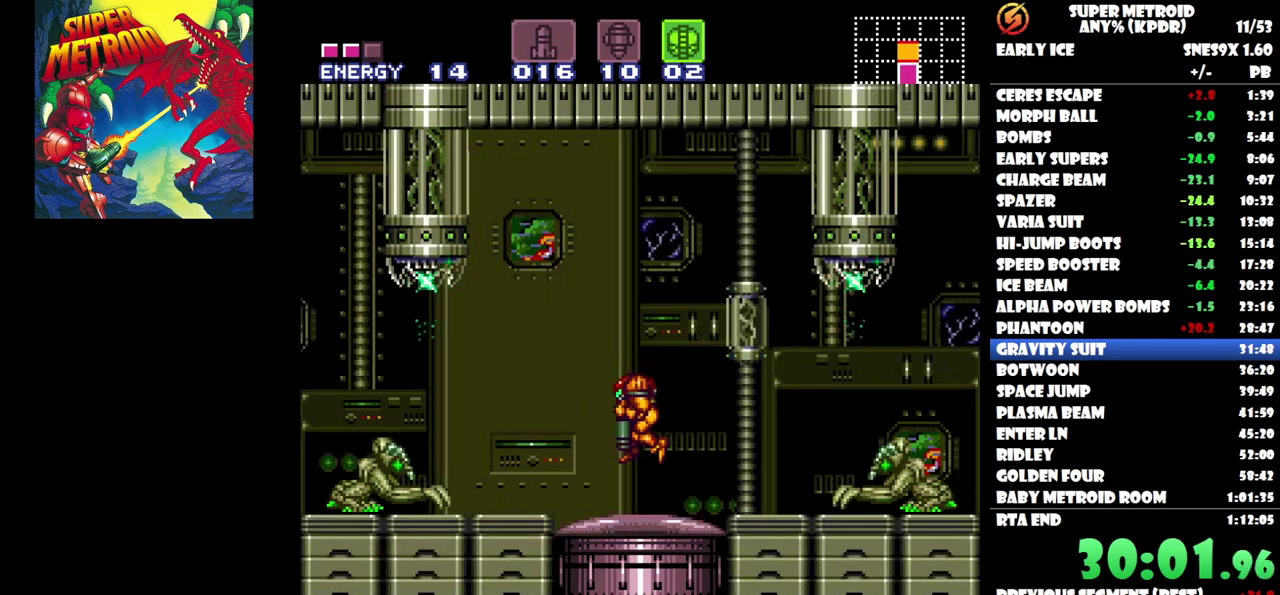
{"buttons": ["DPAD_UP"], "events": [[33, "DPAD_DOWN", "down"], [133, "DPAD_DOWN", "up"], [200, "DPAD_DOWN", "down"], [300, "DPAD_DOWN", "up"], [350, "Y", "down"], [433, "Y", "up"], [483, "DPAD_UP", "down"]]}
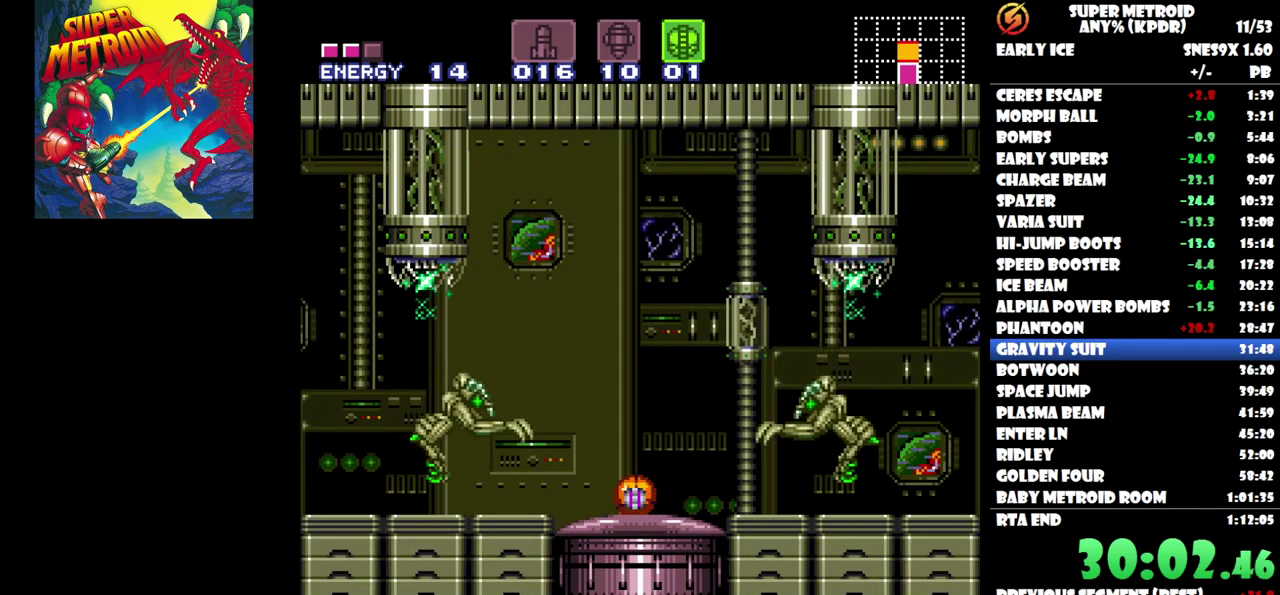
{"buttons": ["DPAD_RIGHT"], "events": [[100, "DPAD_UP", "up"], [167, "DPAD_UP", "down"], [267, "DPAD_UP", "up"], [433, "DPAD_RIGHT", "down"]]}
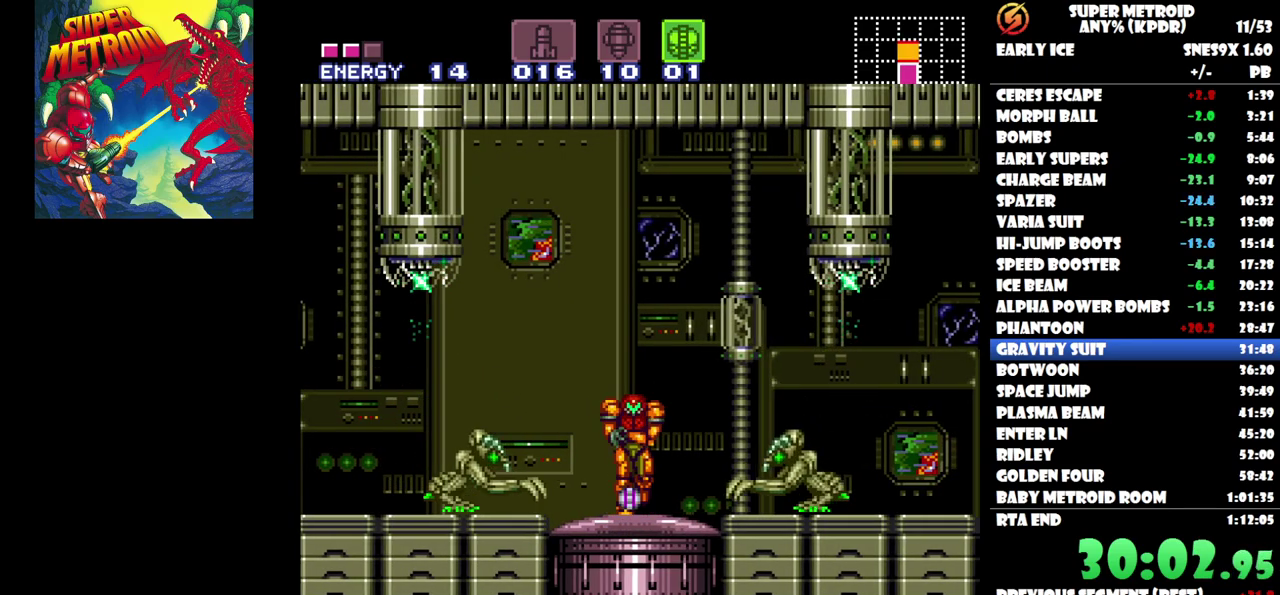
{"buttons": [], "events": [[17, "DPAD_RIGHT", "up"]]}
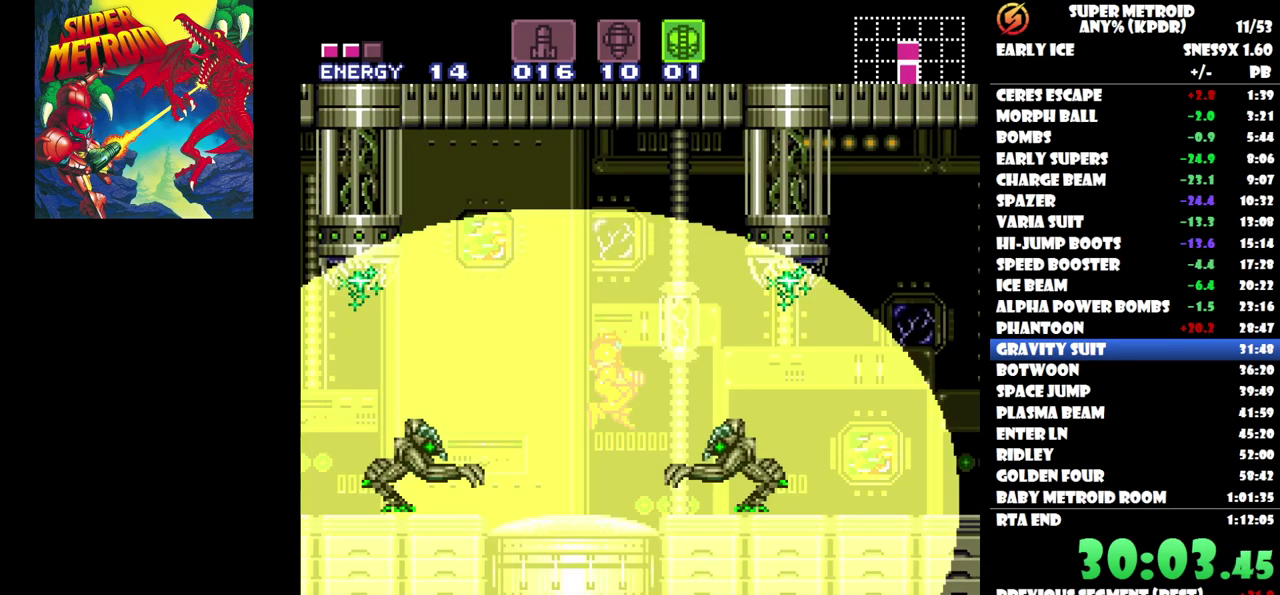
{"buttons": ["DPAD_LEFT"], "events": [[350, "DPAD_LEFT", "down"]]}
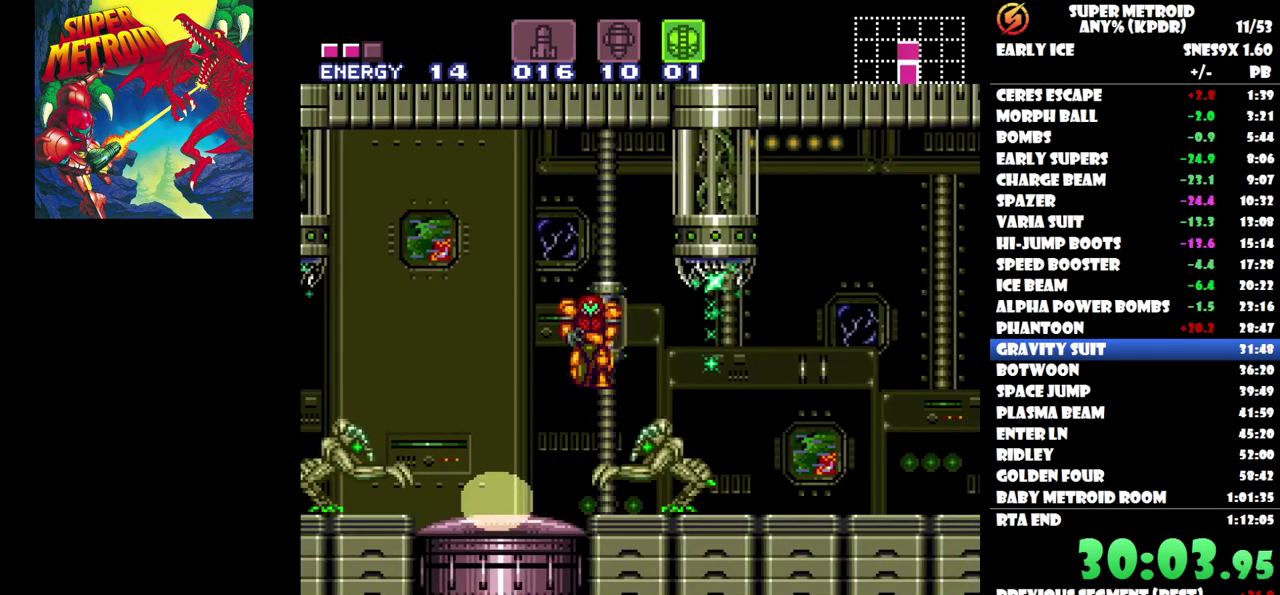
{"buttons": ["DPAD_LEFT"], "events": [[217, "DPAD_LEFT", "up"], [417, "DPAD_LEFT", "down"]]}
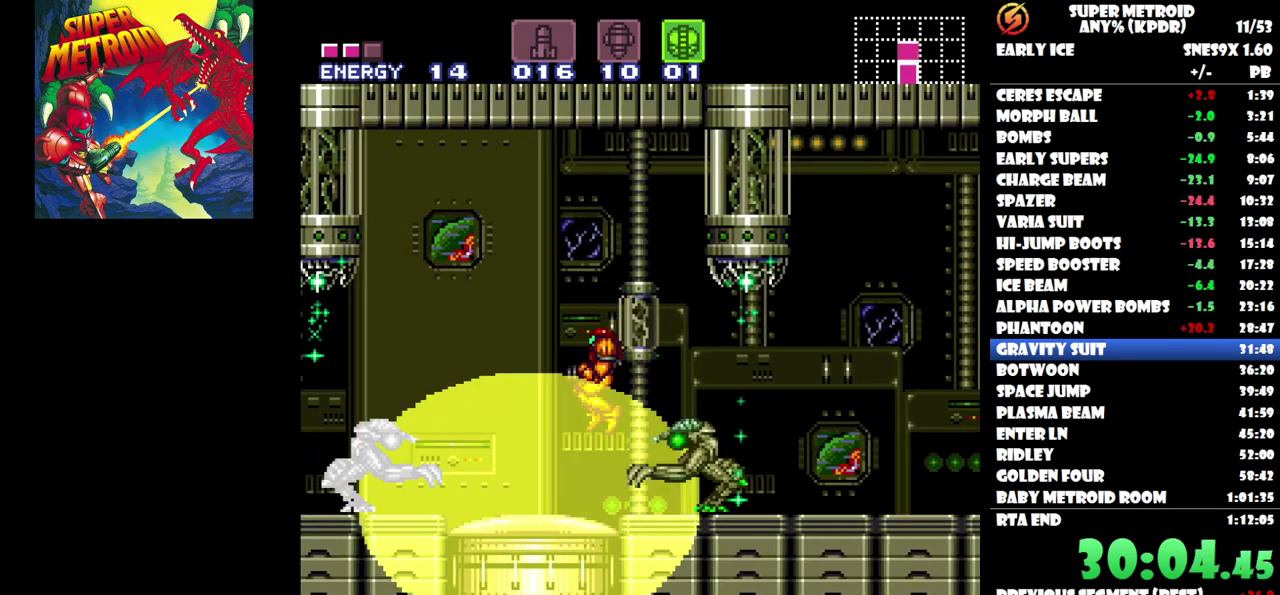
{"buttons": [], "events": [[333, "DPAD_LEFT", "up"]]}
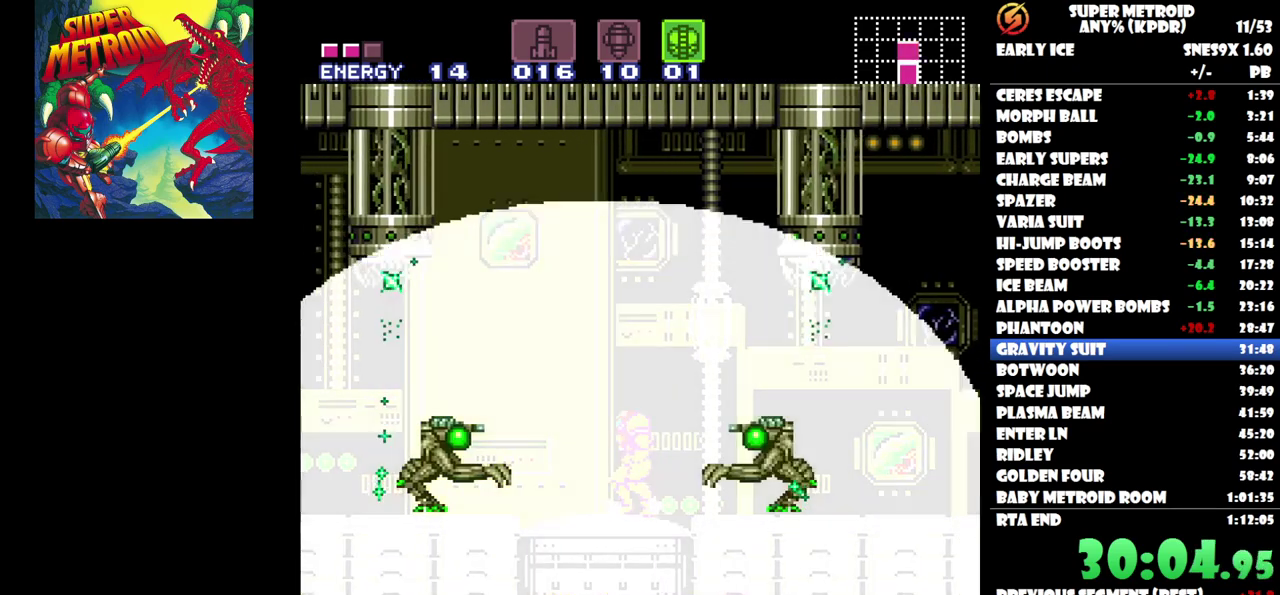
{"buttons": ["DPAD_RIGHT"], "events": [[417, "DPAD_RIGHT", "down"]]}
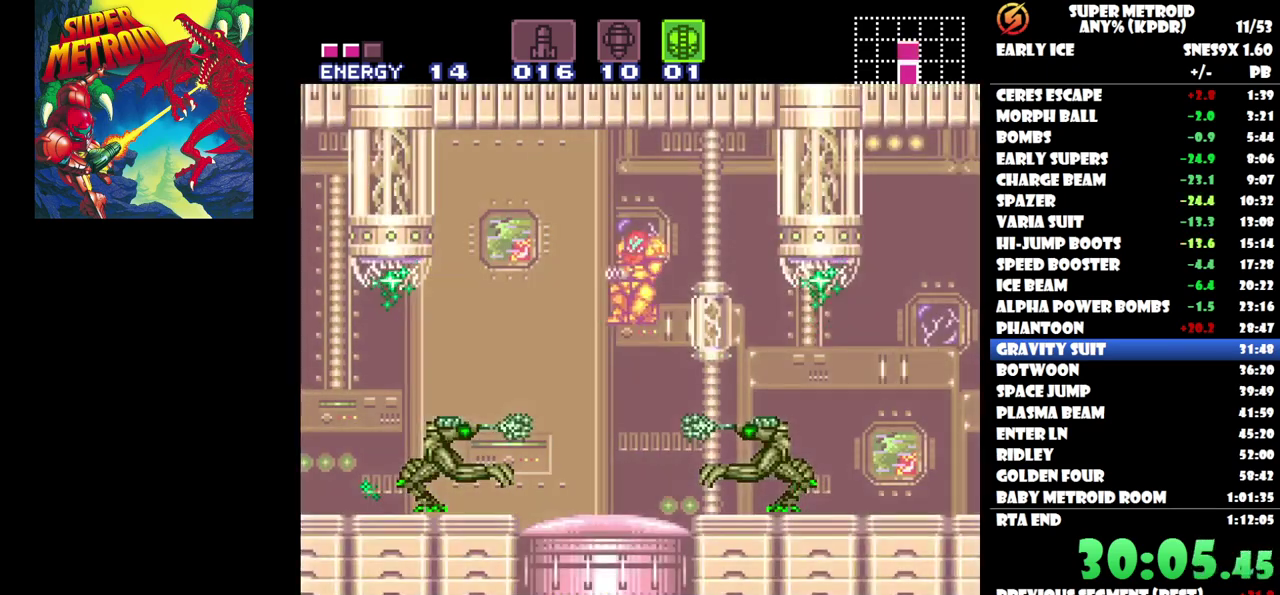
{"buttons": ["Y", "DPAD_RIGHT"], "events": [[467, "Y", "down"]]}
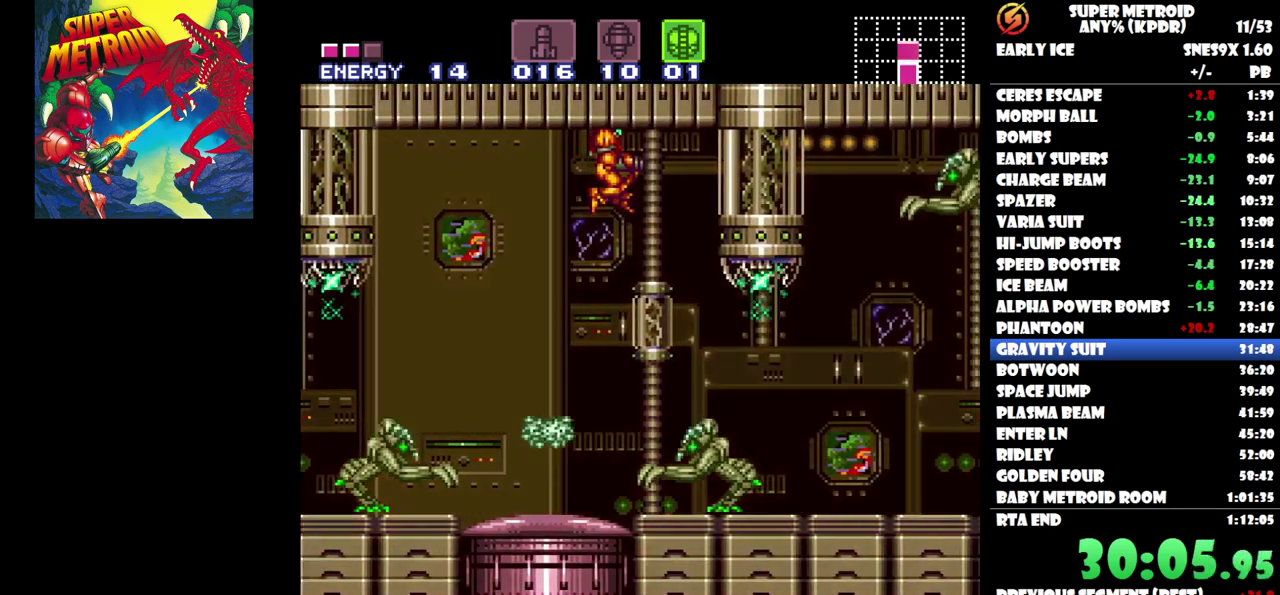
{"buttons": ["Y"], "events": [[50, "Y", "up"], [133, "Y", "down"], [217, "Y", "up"], [267, "DPAD_RIGHT", "up"], [267, "Y", "down"], [367, "Y", "up"], [417, "Y", "down"]]}
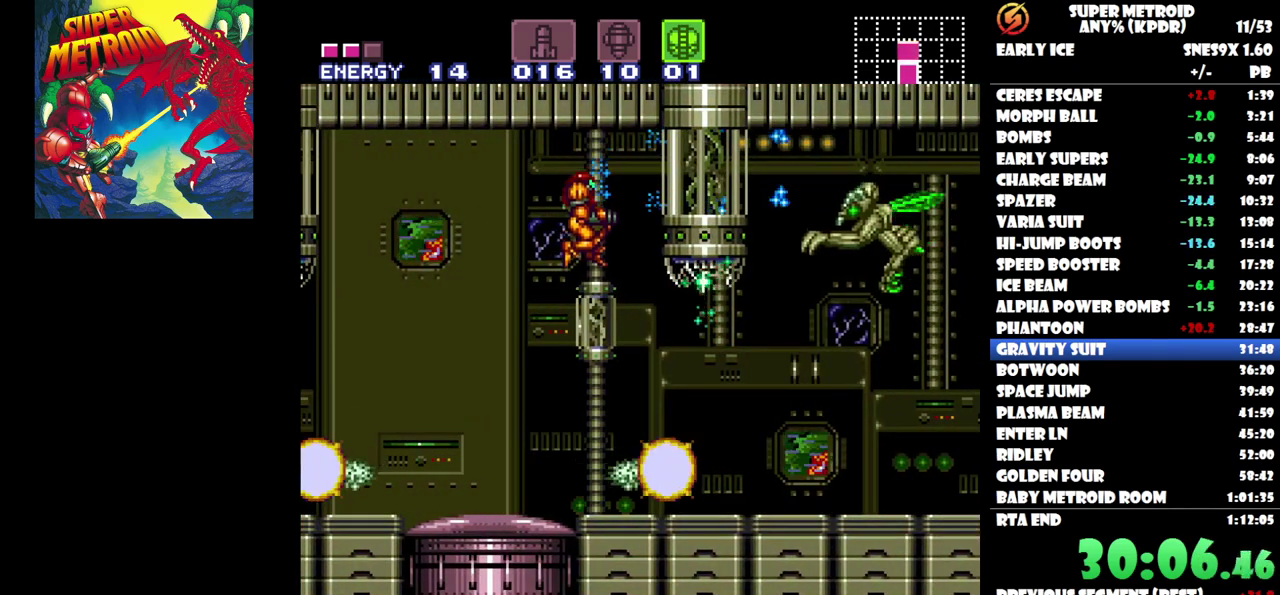
{"buttons": [], "events": [[483, "Y", "up"]]}
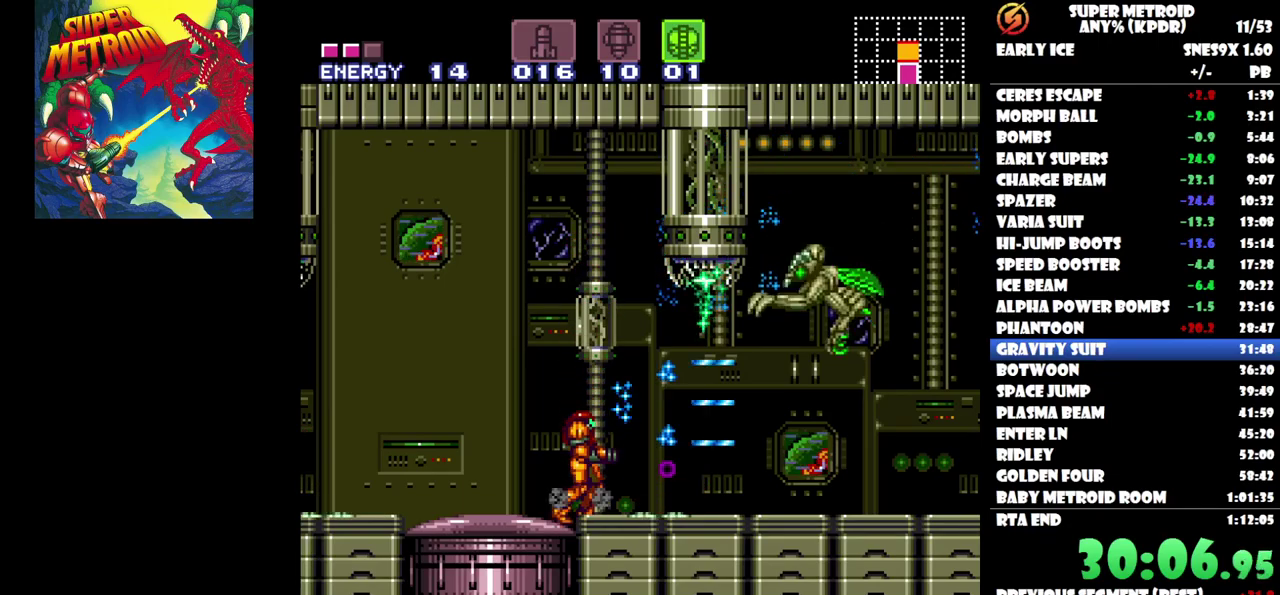
{"buttons": ["Y"], "events": [[33, "Y", "down"], [133, "Y", "up"], [200, "Y", "down"], [300, "Y", "up"], [350, "Y", "down"], [450, "Y", "up"], [500, "Y", "down"]]}
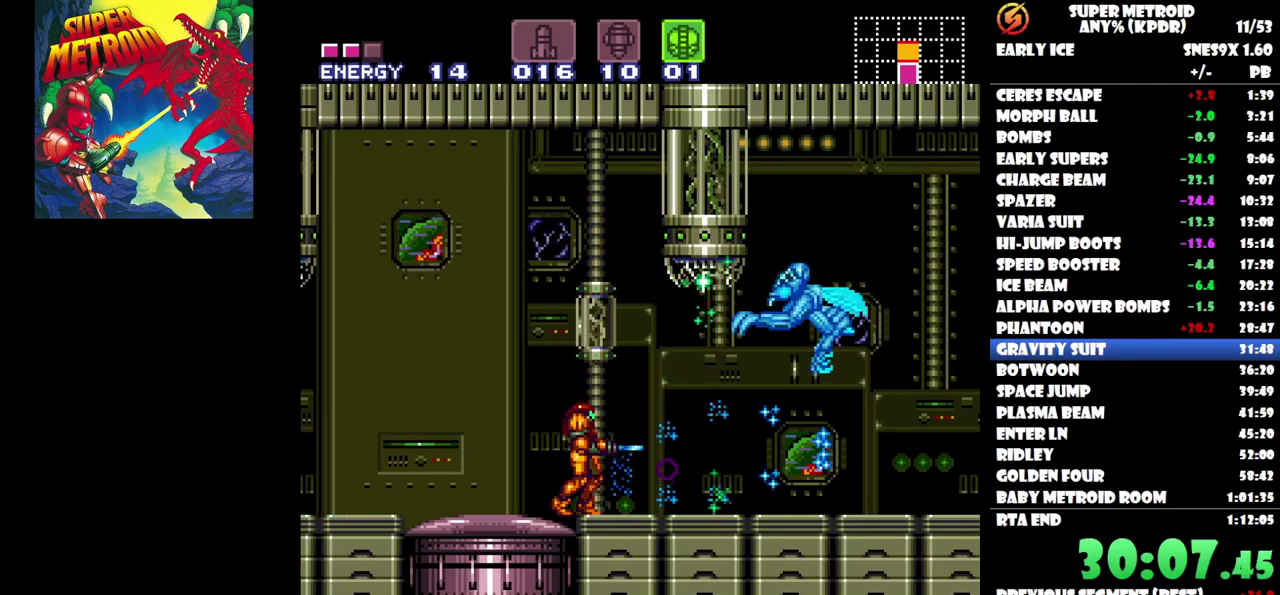
{"buttons": ["Y", "DPAD_RIGHT"], "events": [[100, "Y", "up"], [167, "DPAD_RIGHT", "down"], [317, "Y", "down"], [400, "Y", "up"], [467, "Y", "down"]]}
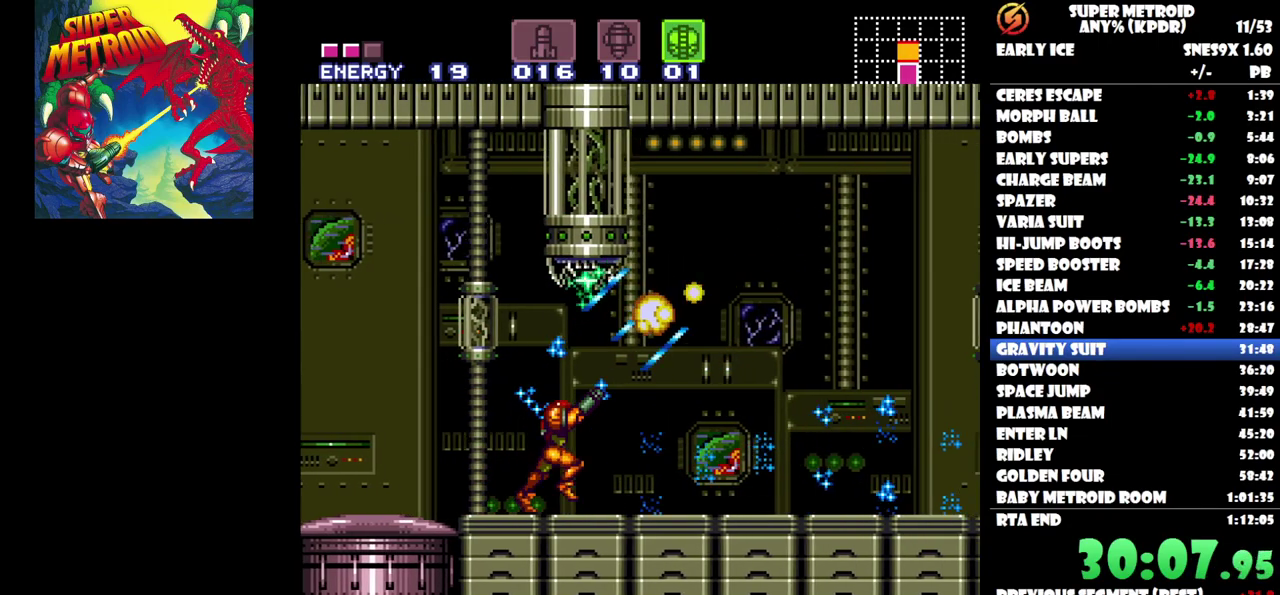
{"buttons": ["Y", "DPAD_RIGHT"], "events": [[50, "Y", "up"], [100, "Y", "down"], [200, "Y", "up"], [283, "Y", "down"], [333, "DPAD_RIGHT", "up"], [333, "Y", "up"], [383, "DPAD_RIGHT", "down"], [483, "Y", "down"]]}
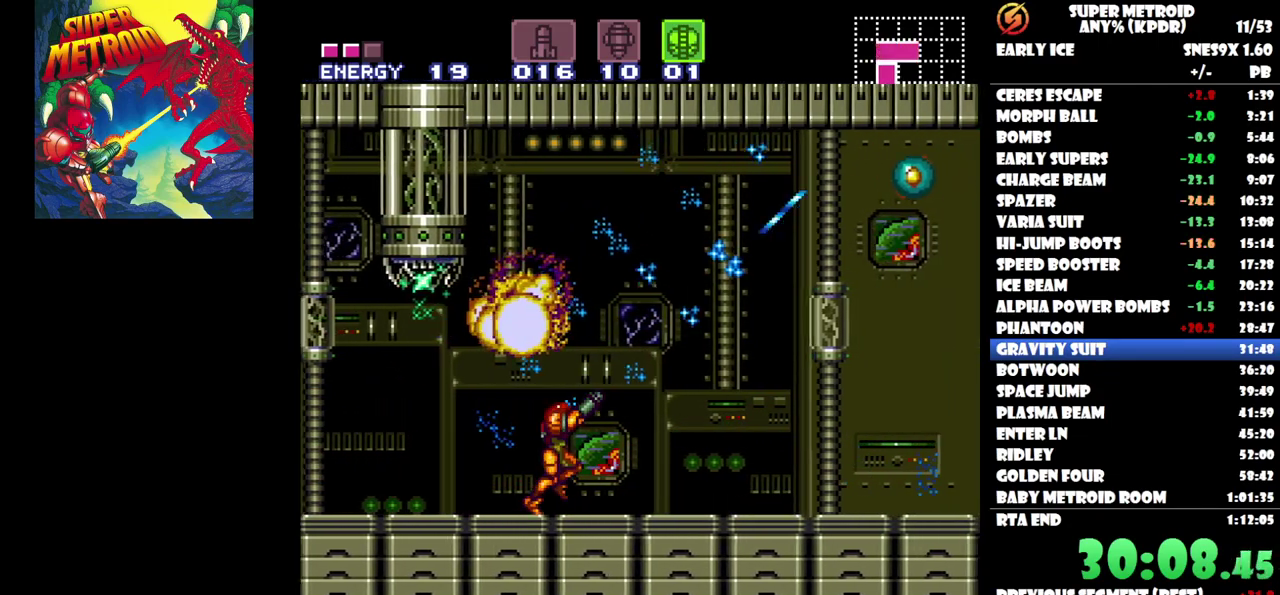
{"buttons": [], "events": [[133, "Y", "up"], [233, "Y", "down"], [300, "DPAD_RIGHT", "up"], [333, "Y", "up"], [400, "Y", "down"], [483, "Y", "up"]]}
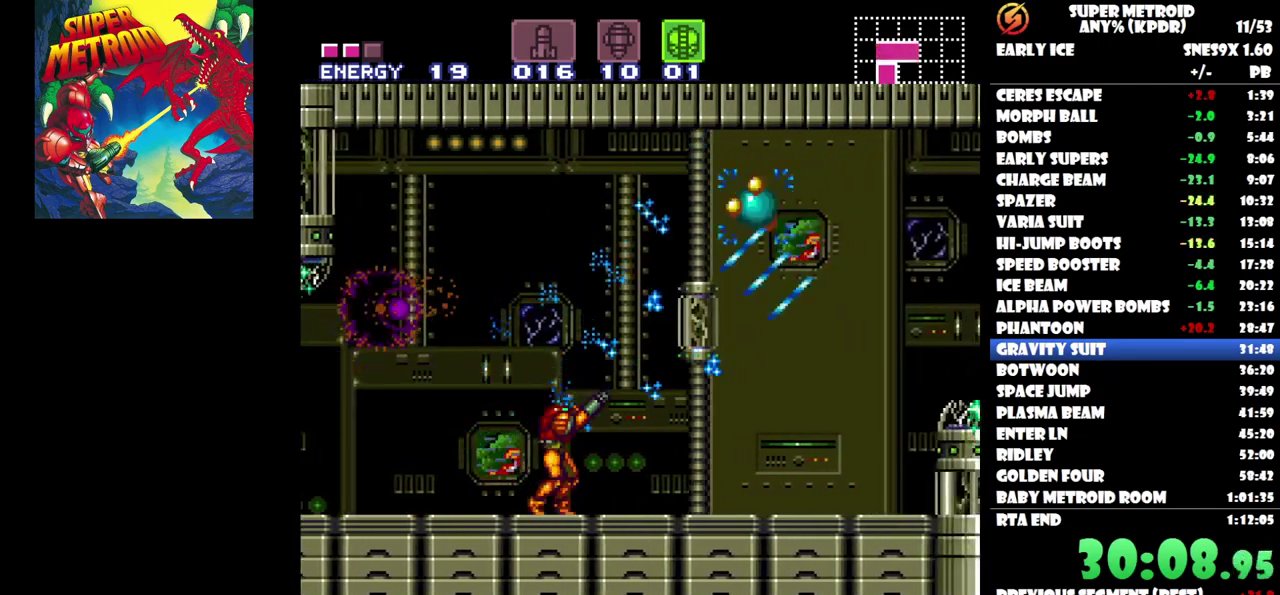
{"buttons": ["DPAD_RIGHT"], "events": [[50, "Y", "down"], [150, "Y", "up"], [217, "Y", "down"], [300, "Y", "up"], [367, "Y", "down"], [450, "Y", "up"], [483, "DPAD_RIGHT", "down"]]}
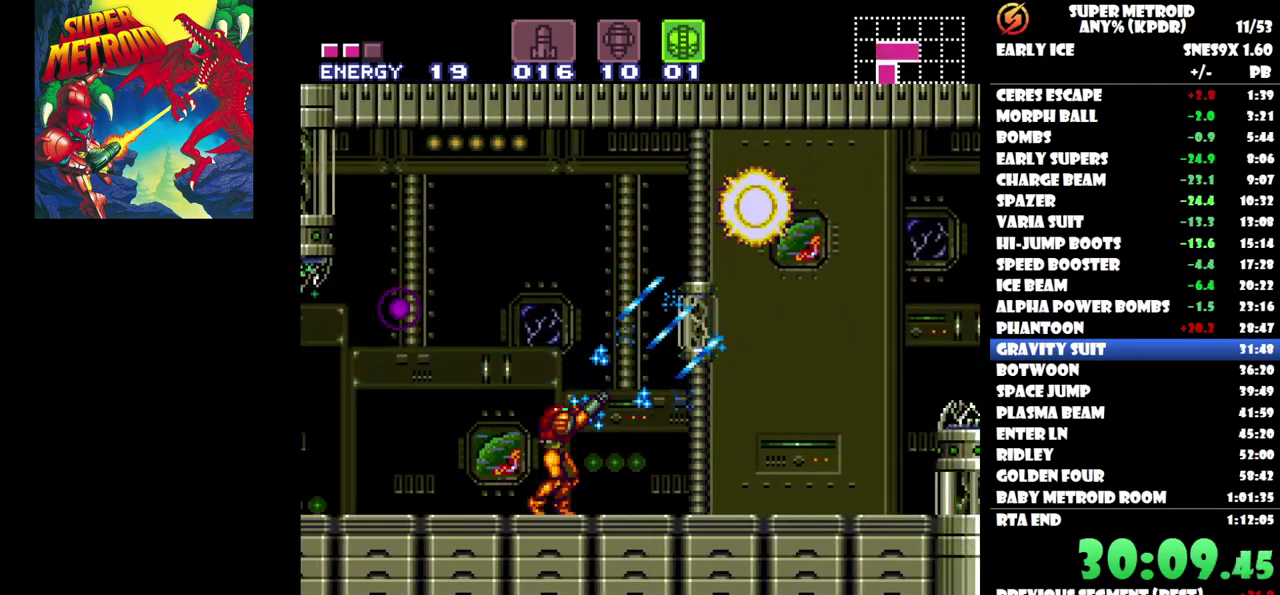
{"buttons": ["DPAD_RIGHT"], "events": []}
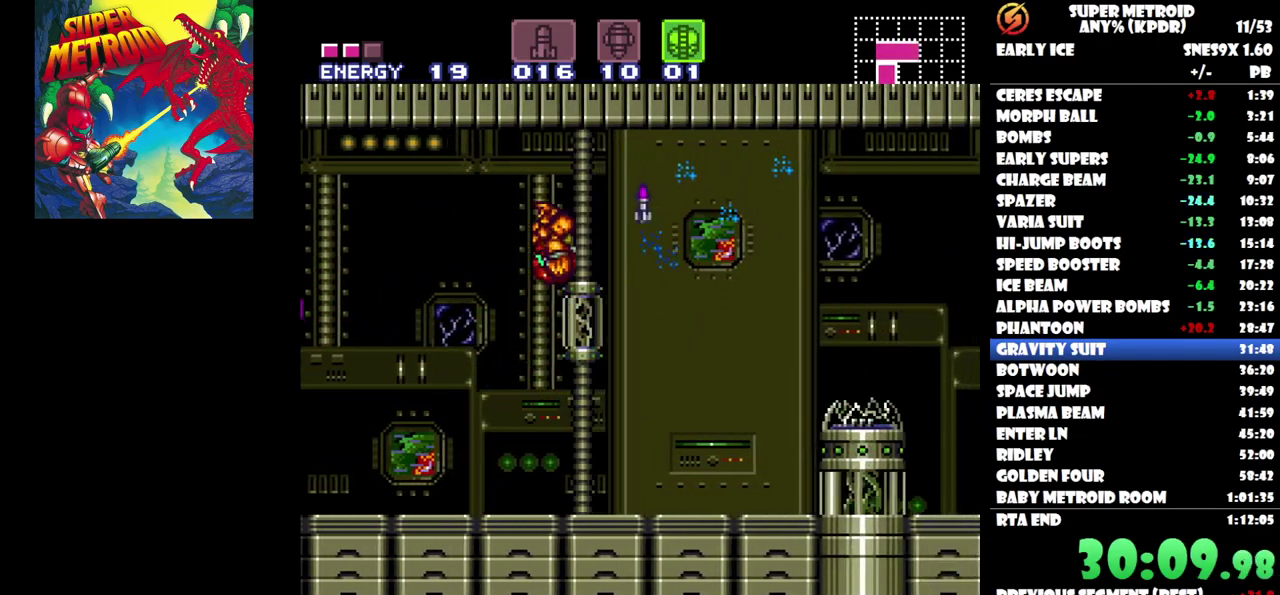
{"buttons": ["DPAD_LEFT"], "events": [[217, "DPAD_RIGHT", "up"], [350, "DPAD_LEFT", "down"]]}
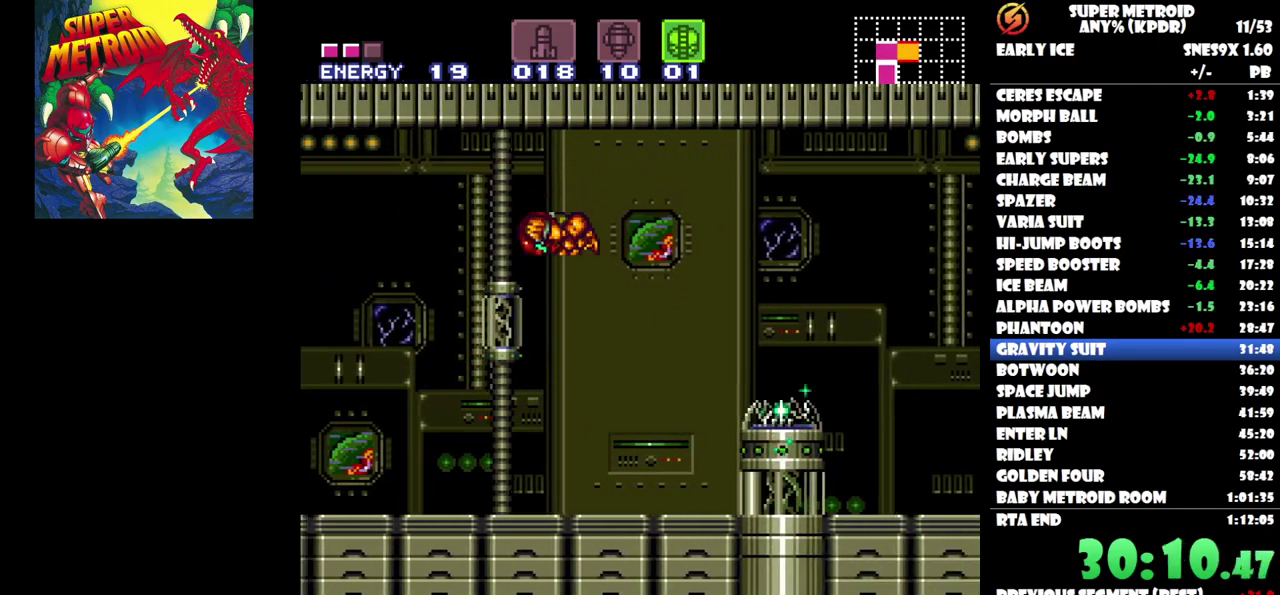
{"buttons": ["DPAD_LEFT"], "events": []}
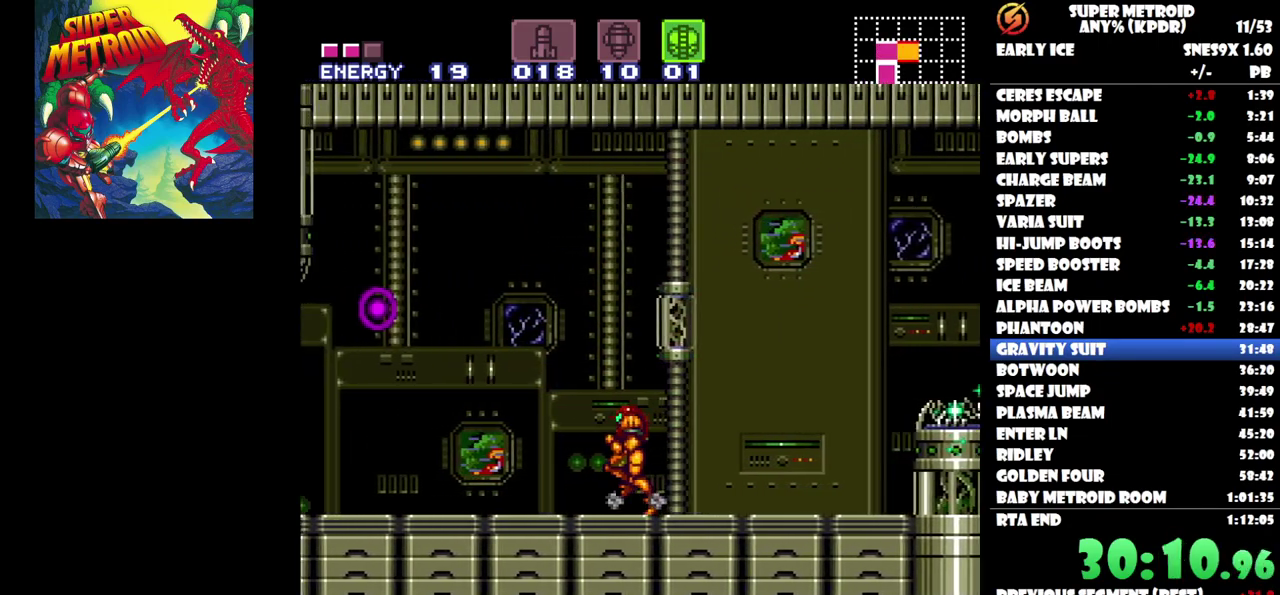
{"buttons": [], "events": [[267, "DPAD_LEFT", "up"]]}
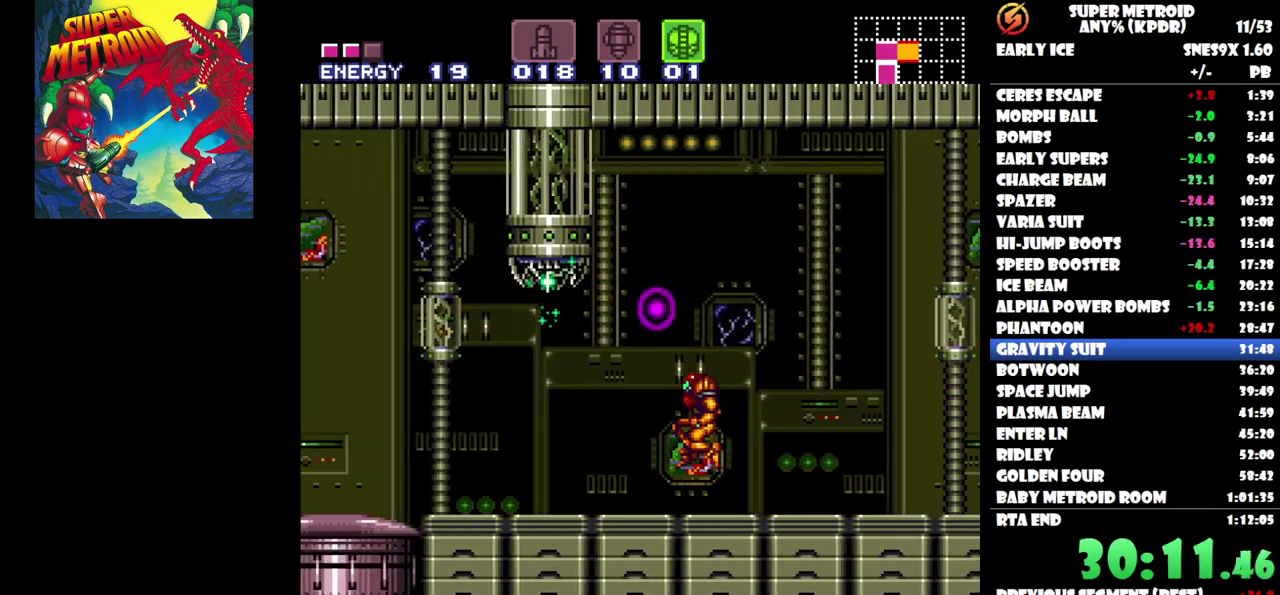
{"buttons": ["DPAD_LEFT"], "events": [[83, "DPAD_LEFT", "down"], [183, "DPAD_LEFT", "up"], [333, "DPAD_LEFT", "down"]]}